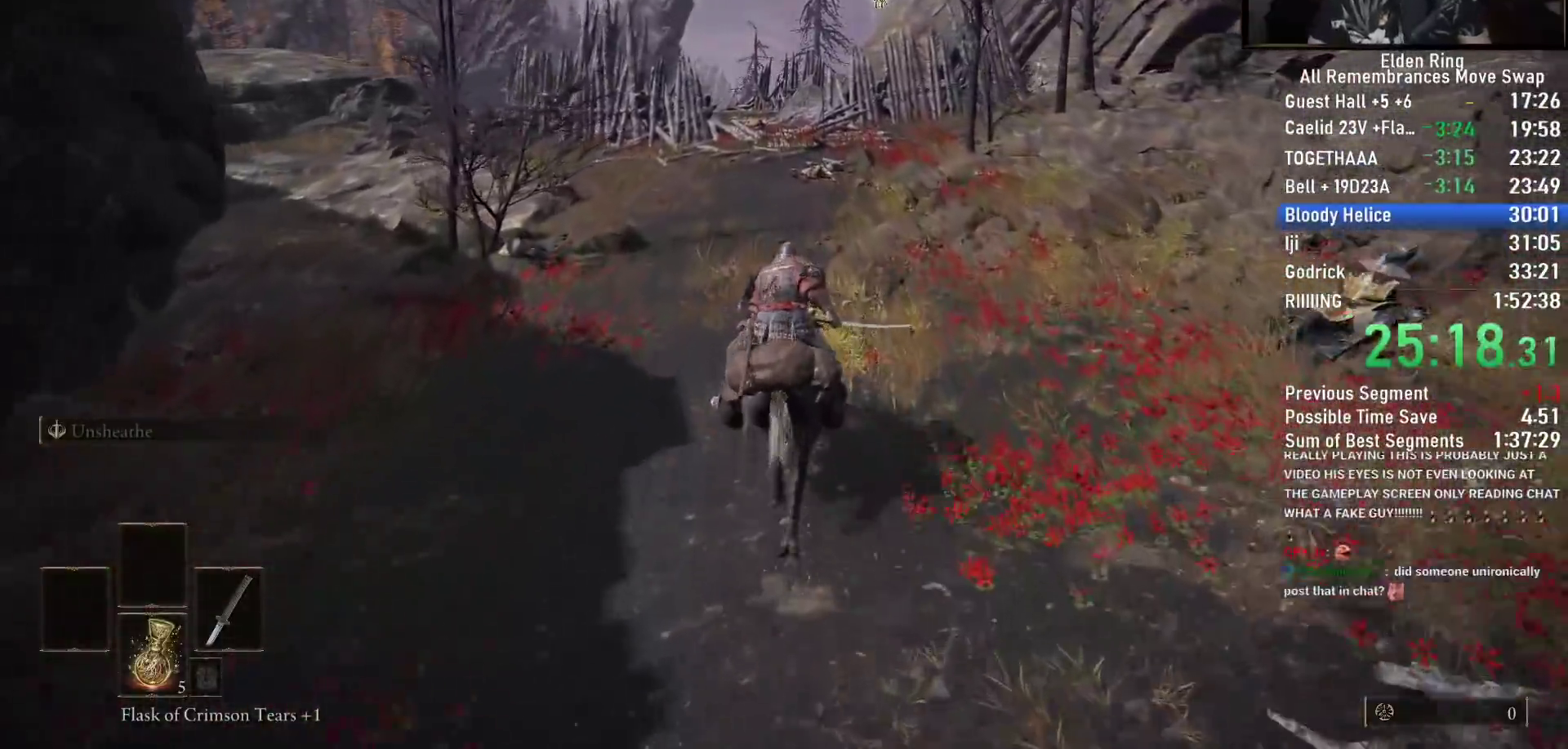
Gameplay with a controller (PlayStation layout); each line is a JSON object with the inputs held at the frame after it. "events" lists button and stick changes between this image and that frame as [ms after this image, input, new state], when the widget could be followed in between.
{"buttons": ["CIRCLE"], "left_stick": "up", "right_stick": "center", "events": [[167, "right_stick", "center"], [217, "right_stick", "down"], [317, "right_stick", "center"], [500, "CIRCLE", "down"]]}
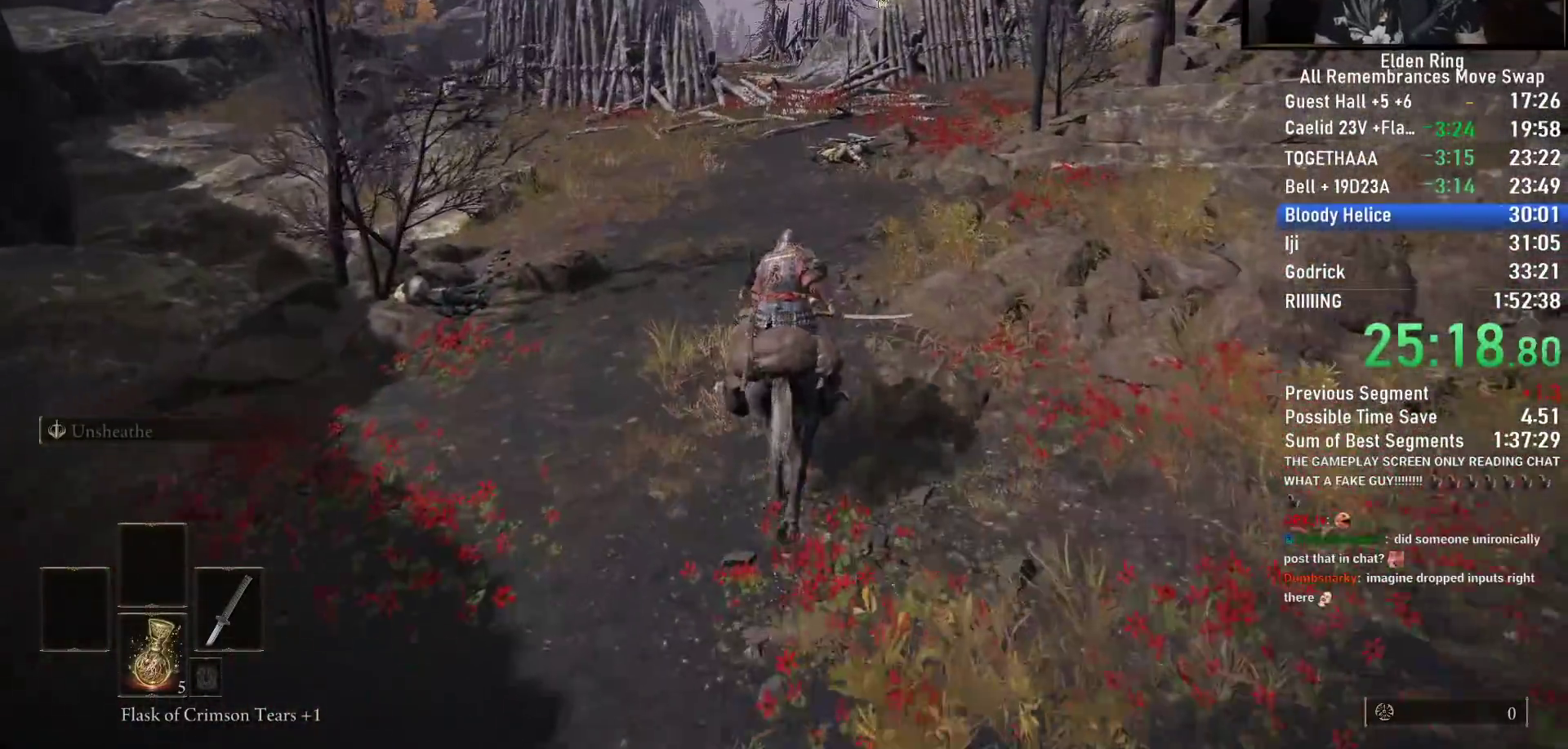
{"buttons": [], "left_stick": "up", "right_stick": "down"}
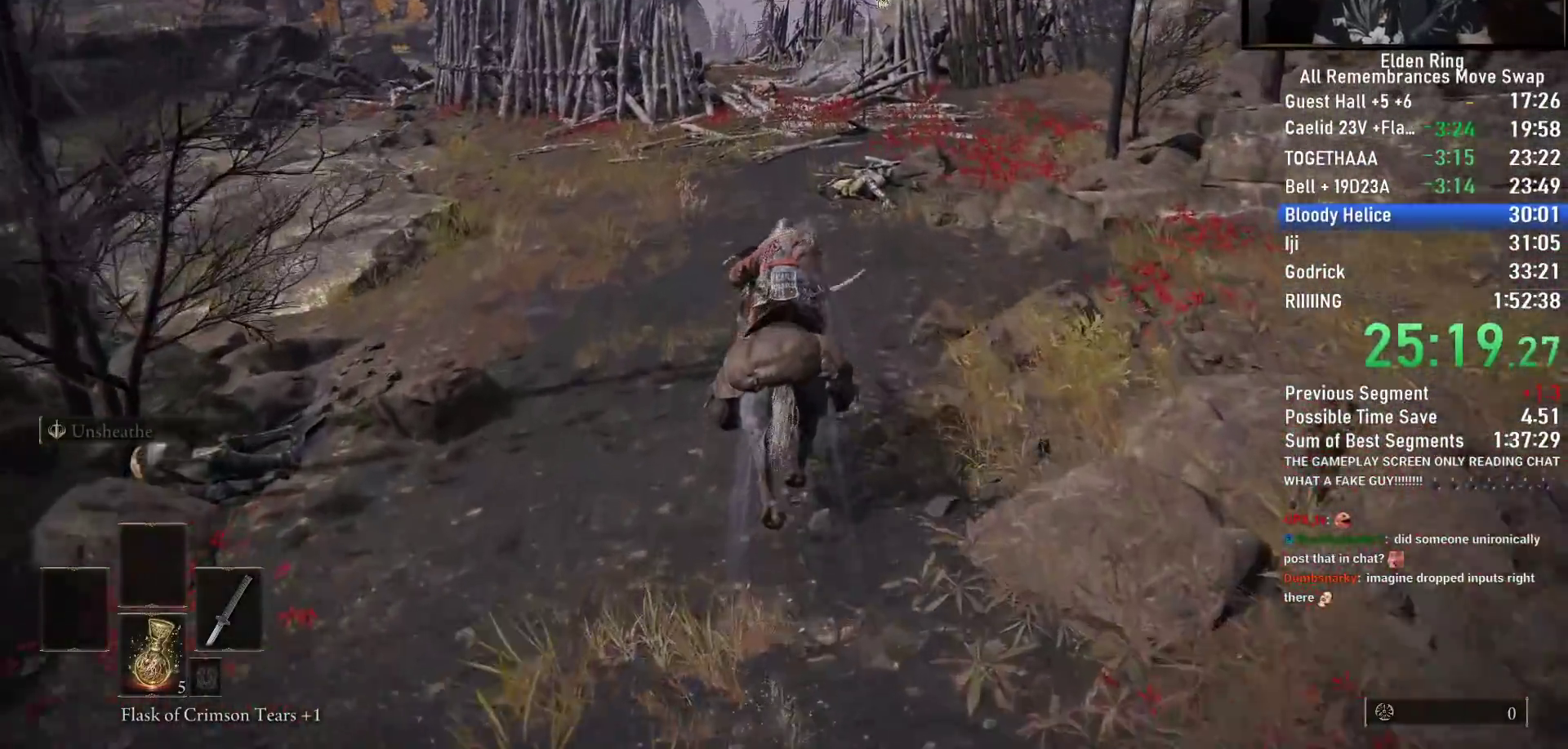
{"buttons": [], "left_stick": "up", "right_stick": "center", "events": [[50, "right_stick", "center"]]}
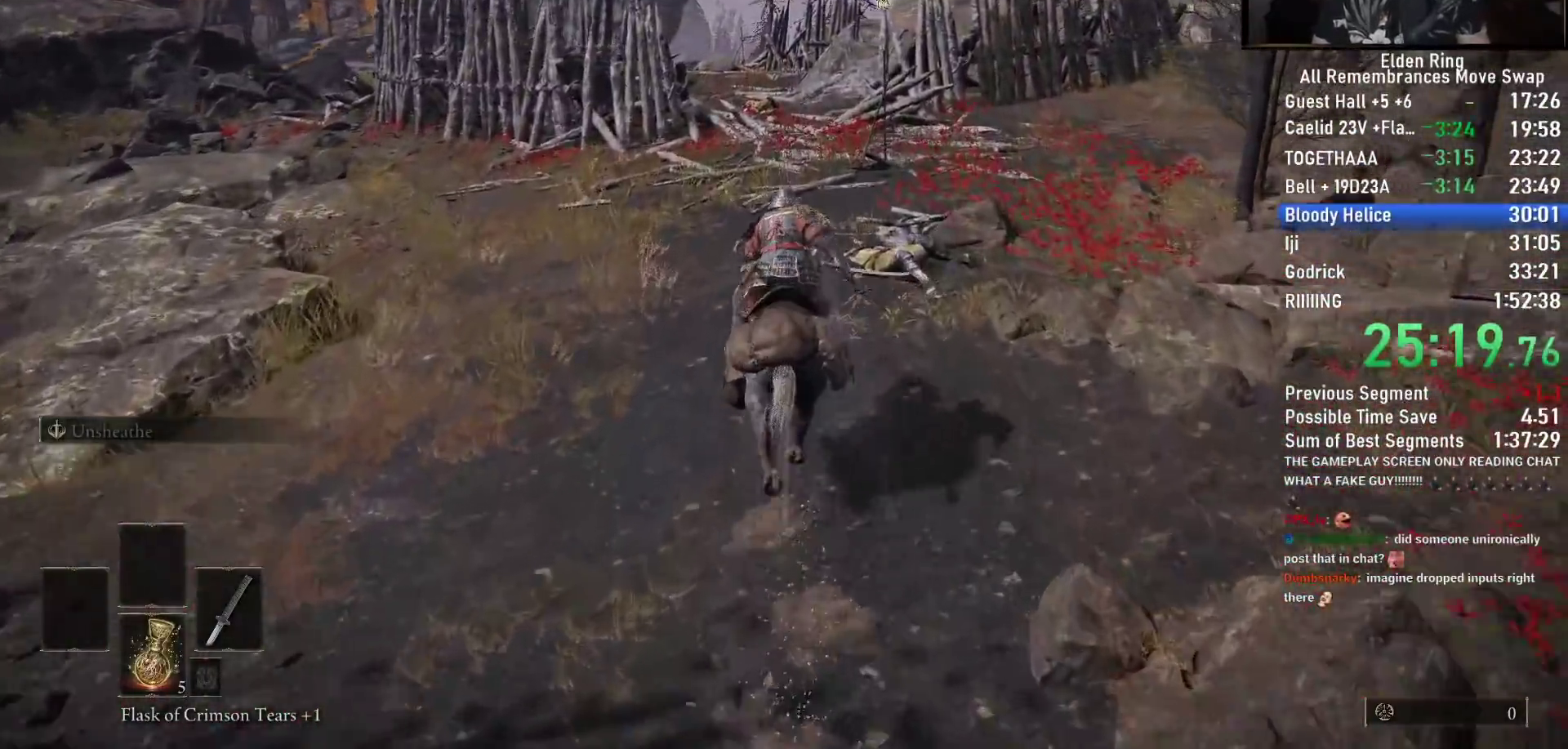
{"buttons": [], "left_stick": "up", "right_stick": "center", "events": []}
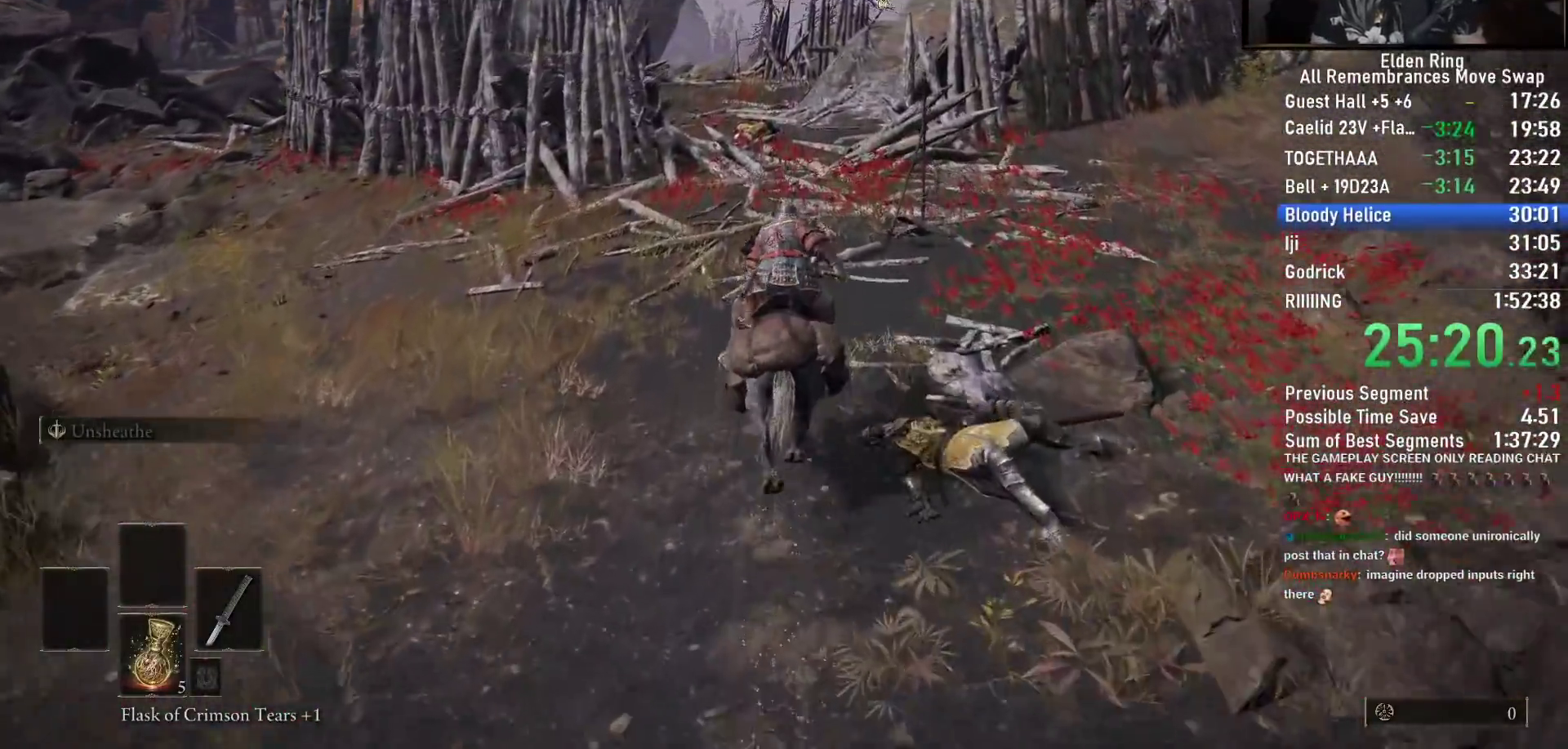
{"buttons": [], "left_stick": "up", "right_stick": "left", "events": [[200, "right_stick", "left"]]}
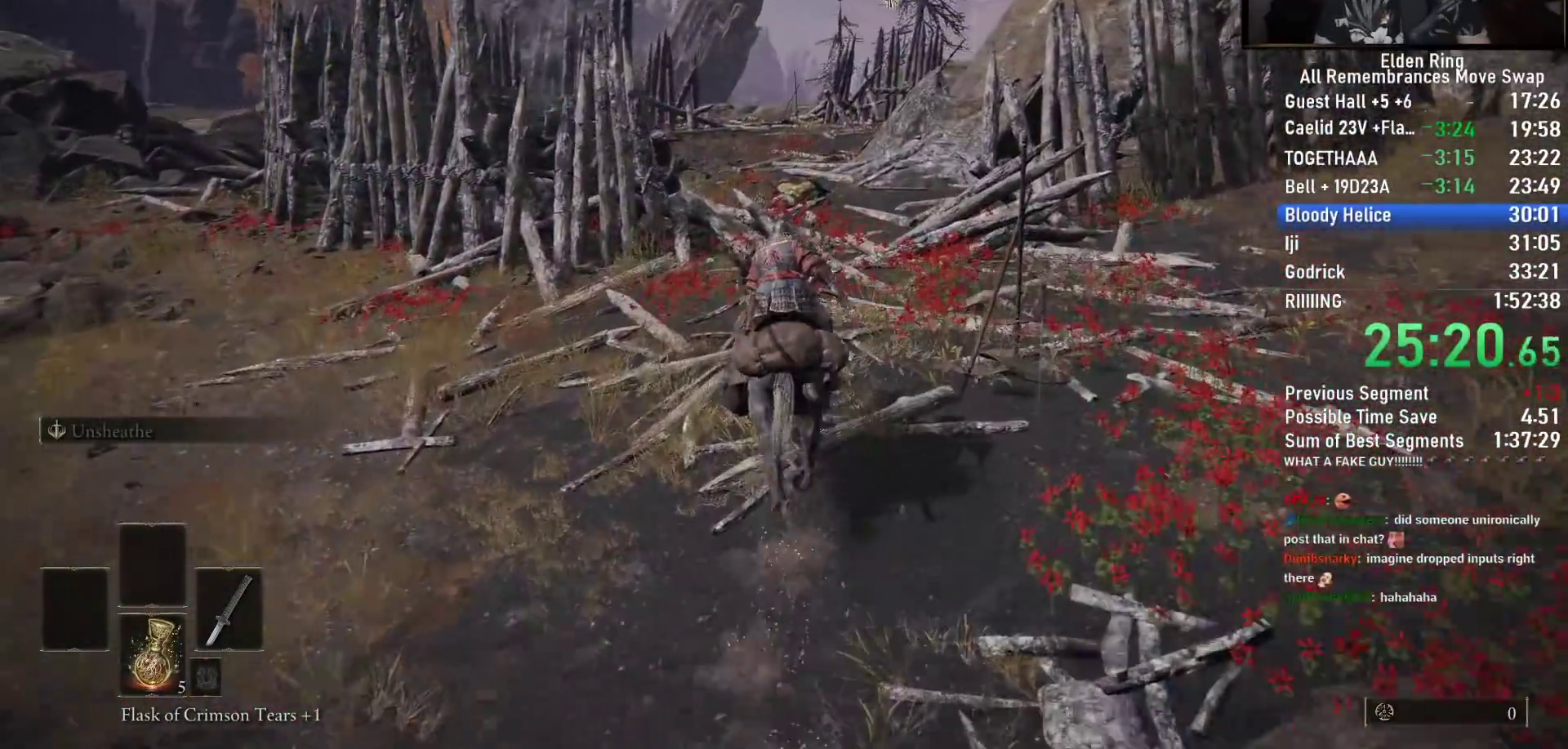
{"buttons": [], "left_stick": "up", "right_stick": "left", "events": []}
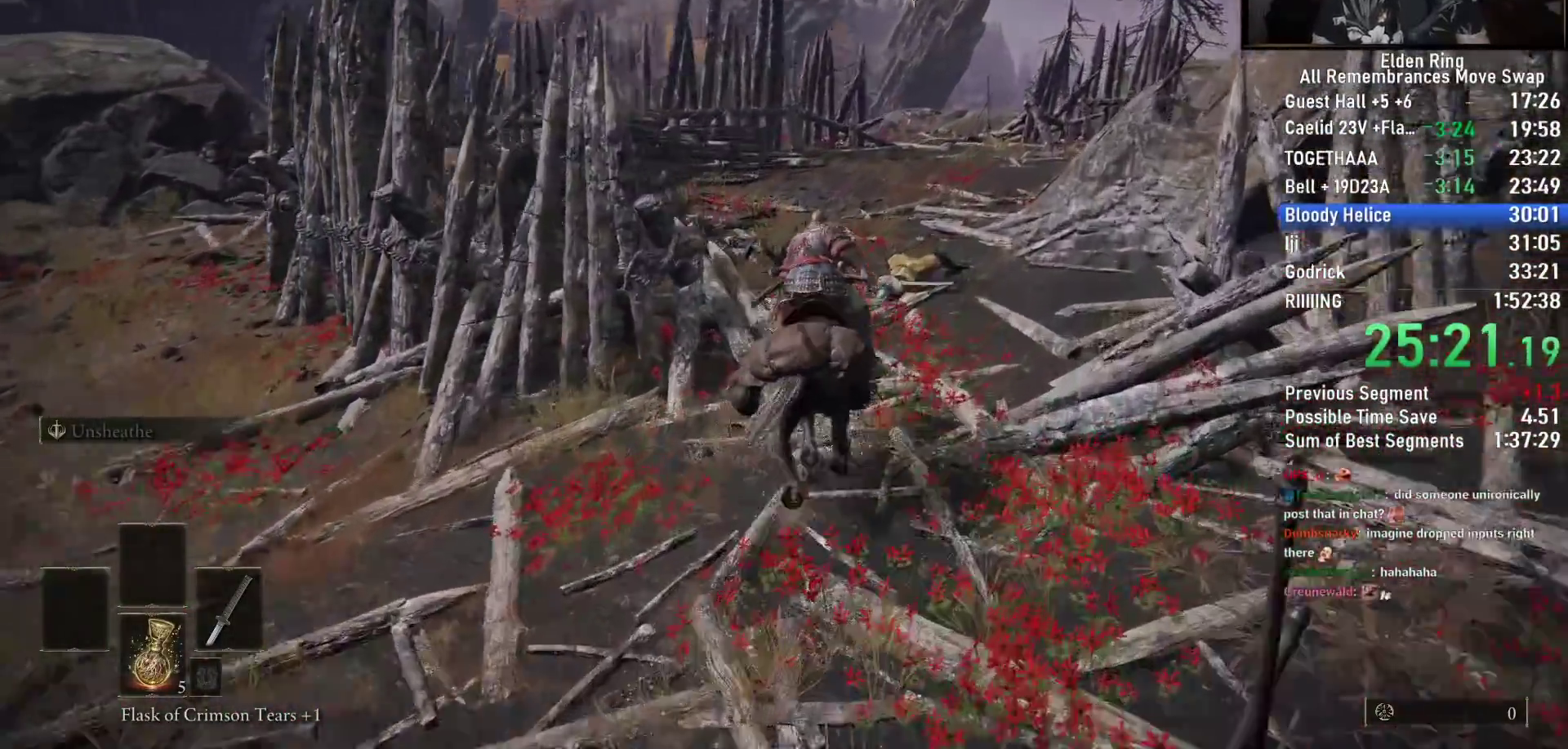
{"buttons": [], "left_stick": "up", "right_stick": "down-left", "events": [[383, "right_stick", "down-left"]]}
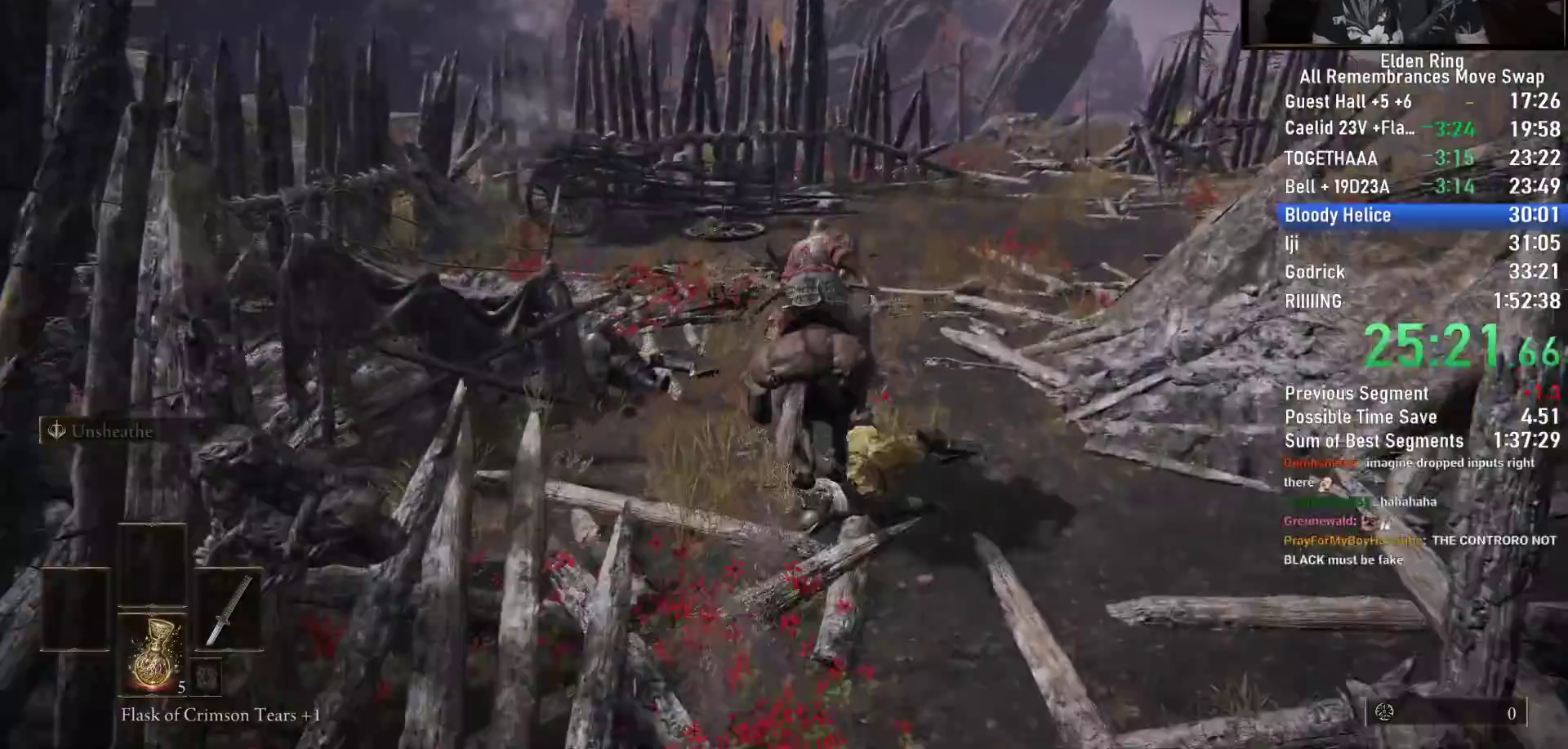
{"buttons": [], "left_stick": "up", "right_stick": "down-left", "events": []}
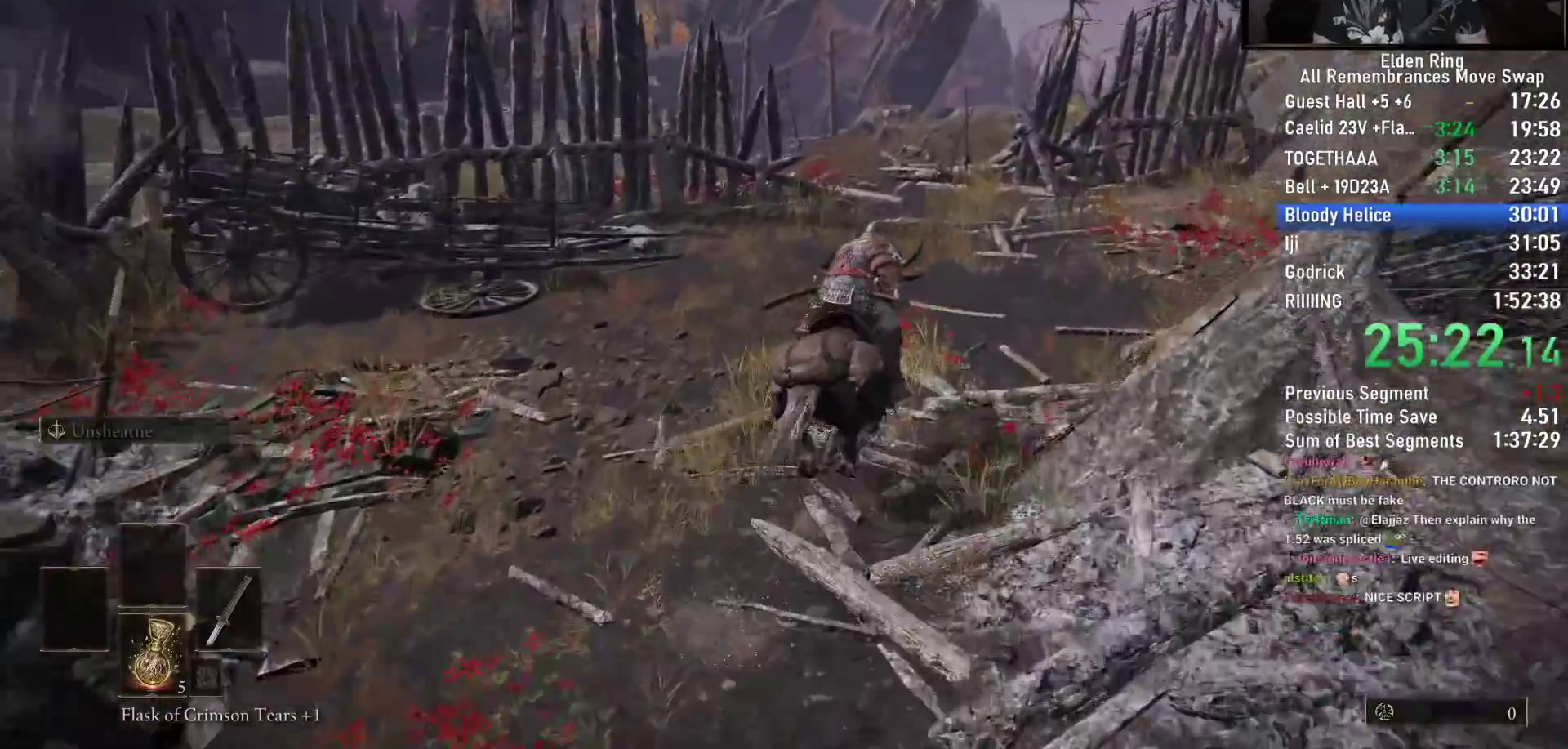
{"buttons": [], "left_stick": "up", "right_stick": "center", "events": [[333, "CIRCLE", "down"], [433, "CIRCLE", "up"], [500, "right_stick", "center"]]}
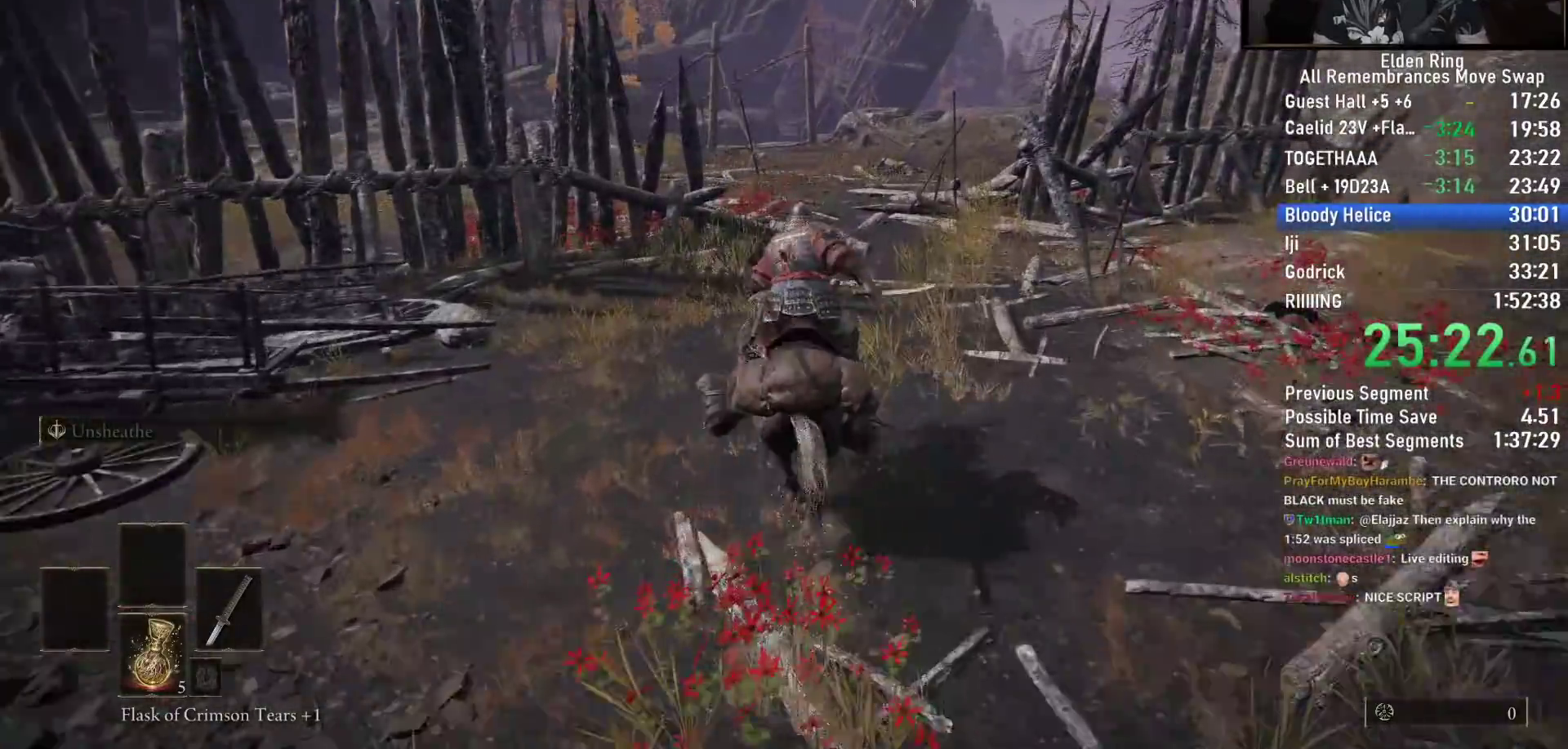
{"buttons": [], "left_stick": "up", "right_stick": "center", "events": [[200, "right_stick", "down"], [300, "right_stick", "center"]]}
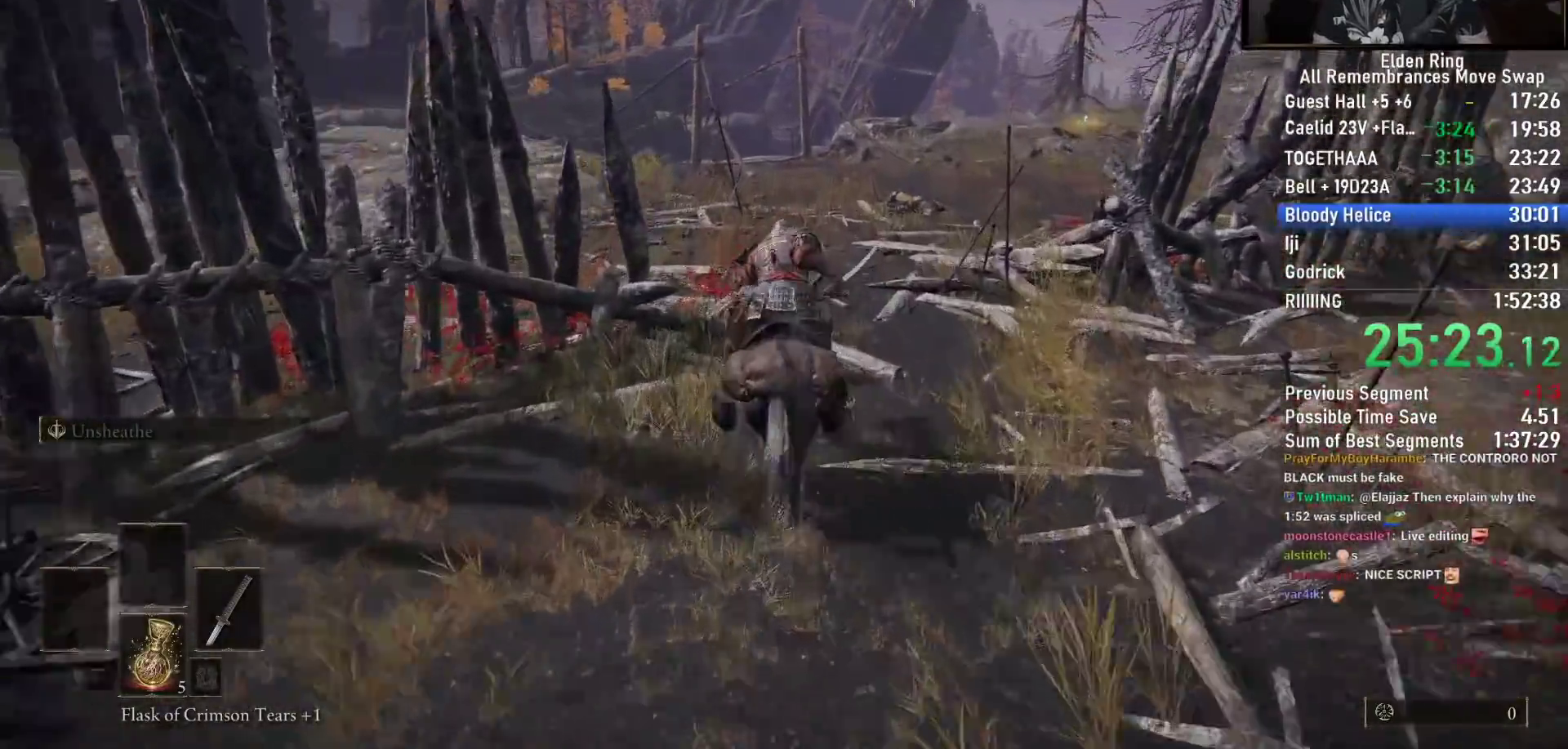
{"buttons": [], "left_stick": "up", "right_stick": "down"}
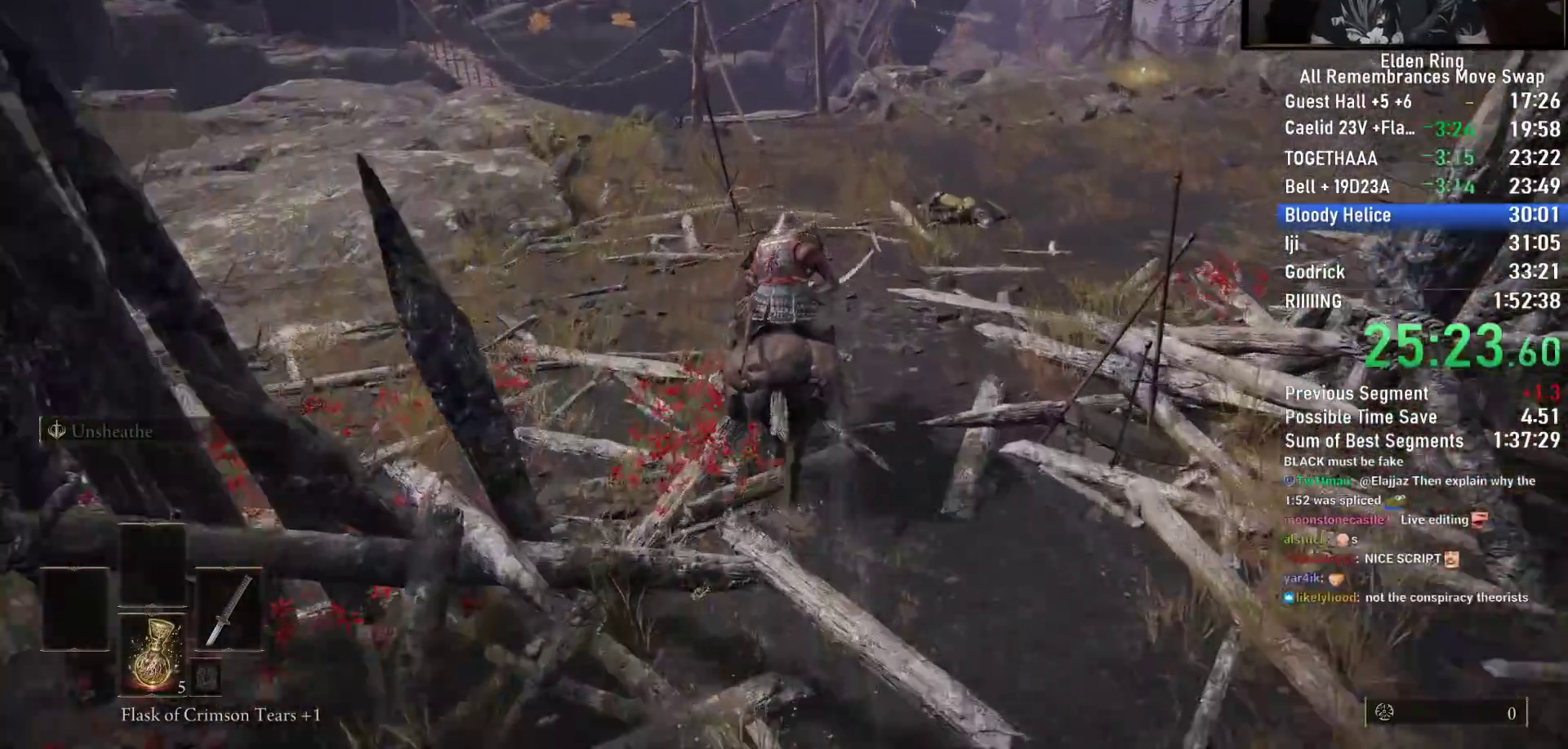
{"buttons": [], "left_stick": "up", "right_stick": "down", "events": []}
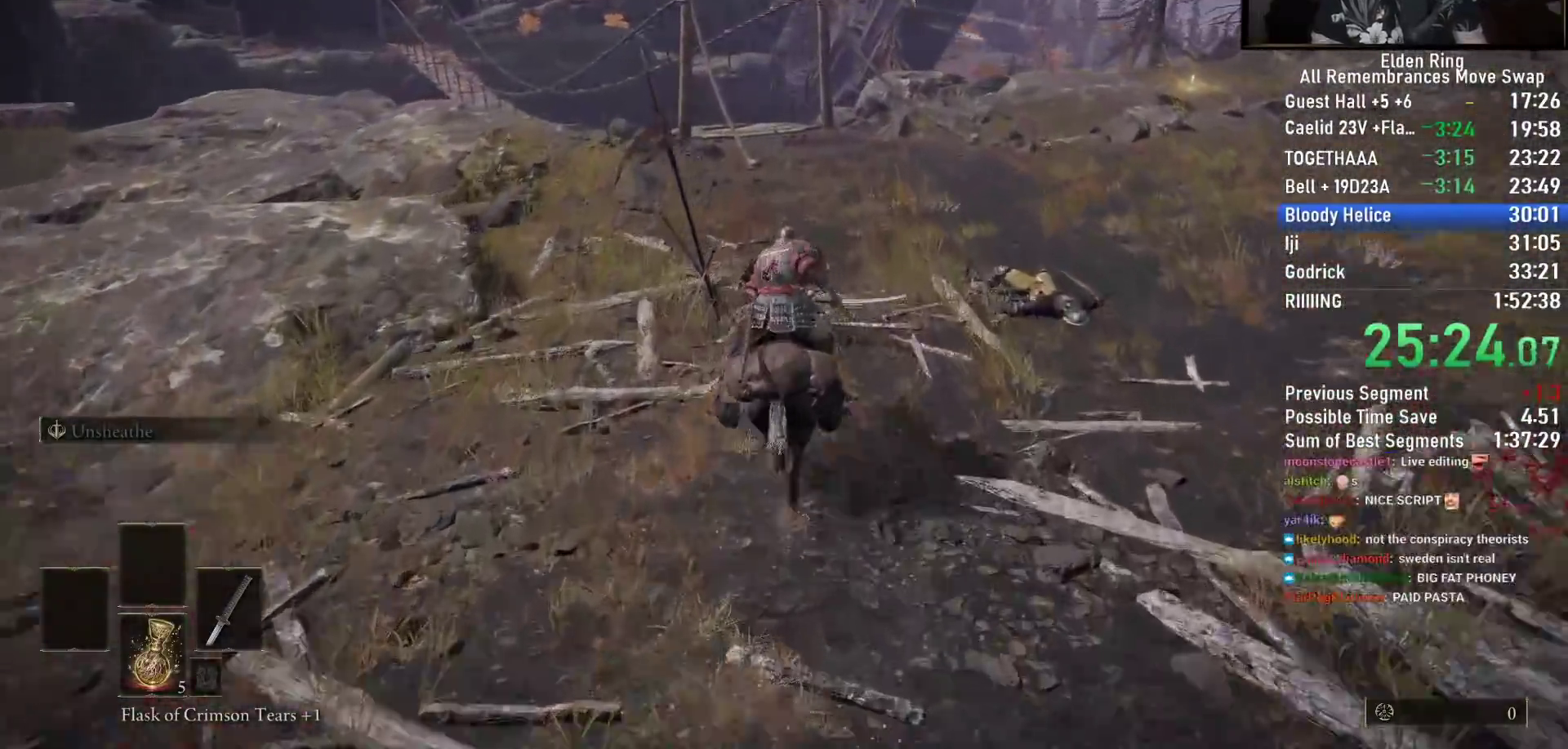
{"buttons": [], "left_stick": "up", "right_stick": "center", "events": [[500, "right_stick", "center"]]}
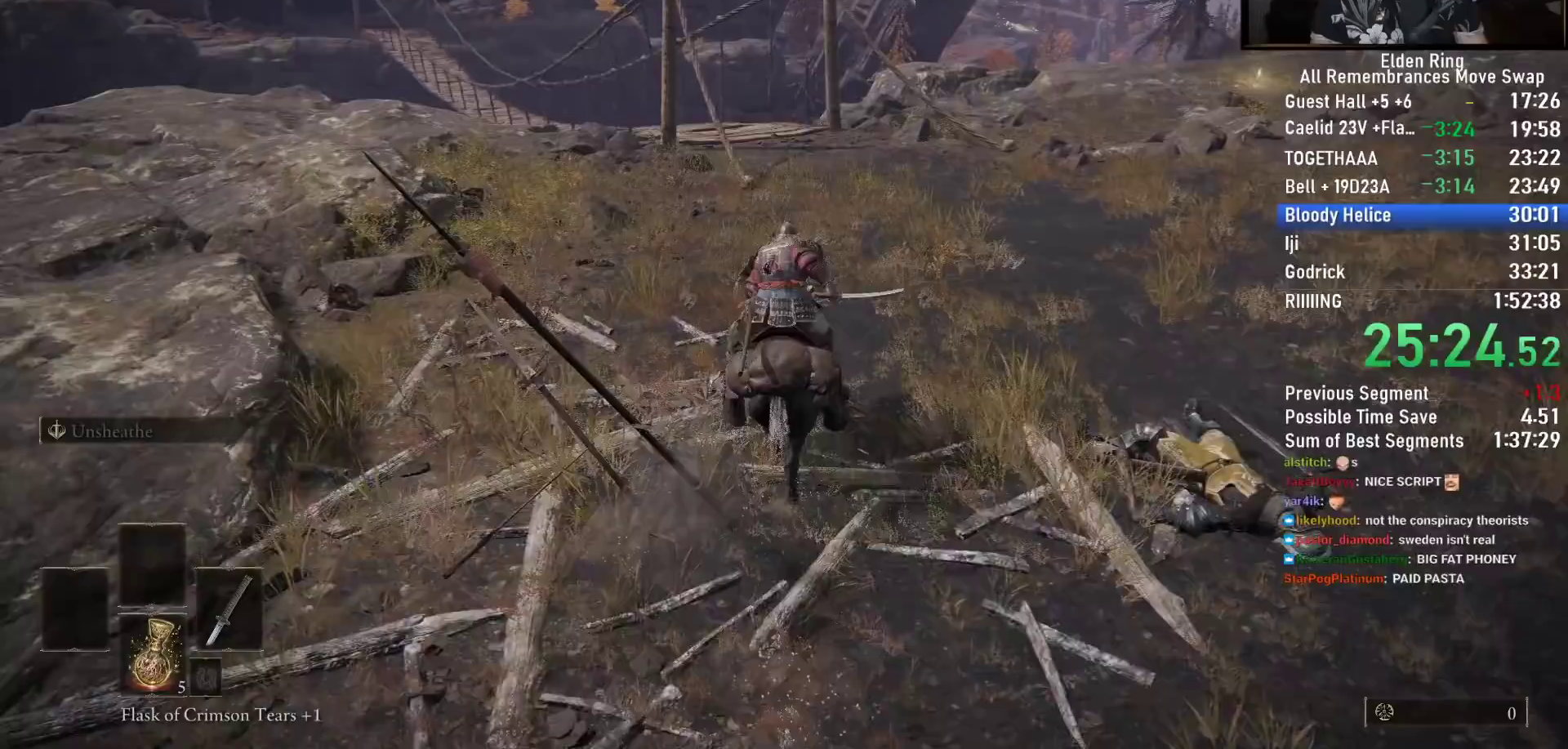
{"buttons": ["CIRCLE"], "left_stick": "up", "right_stick": "center", "events": [[467, "CIRCLE", "down"]]}
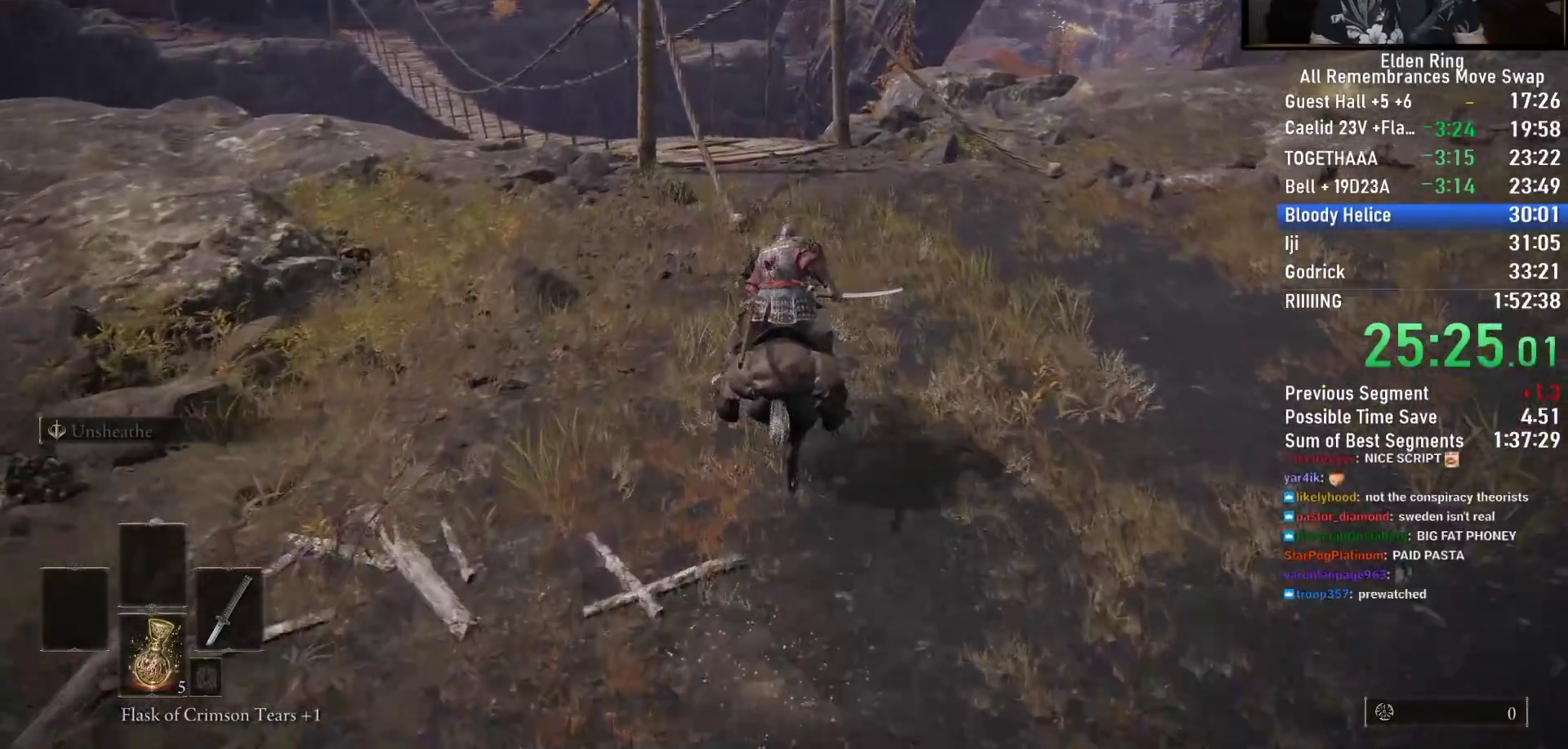
{"buttons": [], "left_stick": "up", "right_stick": "center", "events": [[67, "CIRCLE", "up"]]}
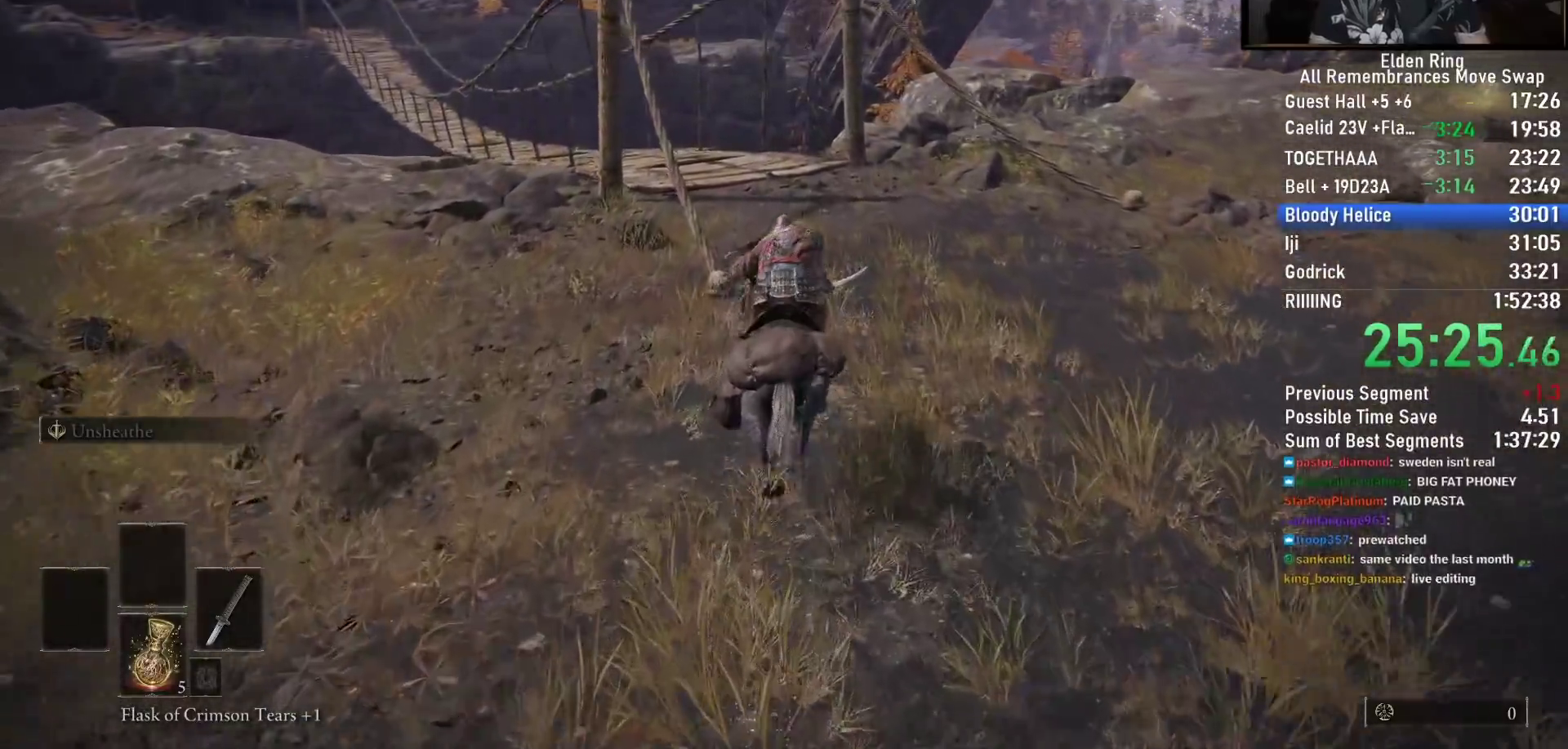
{"buttons": [], "left_stick": "up", "right_stick": "left", "events": [[200, "right_stick", "left"]]}
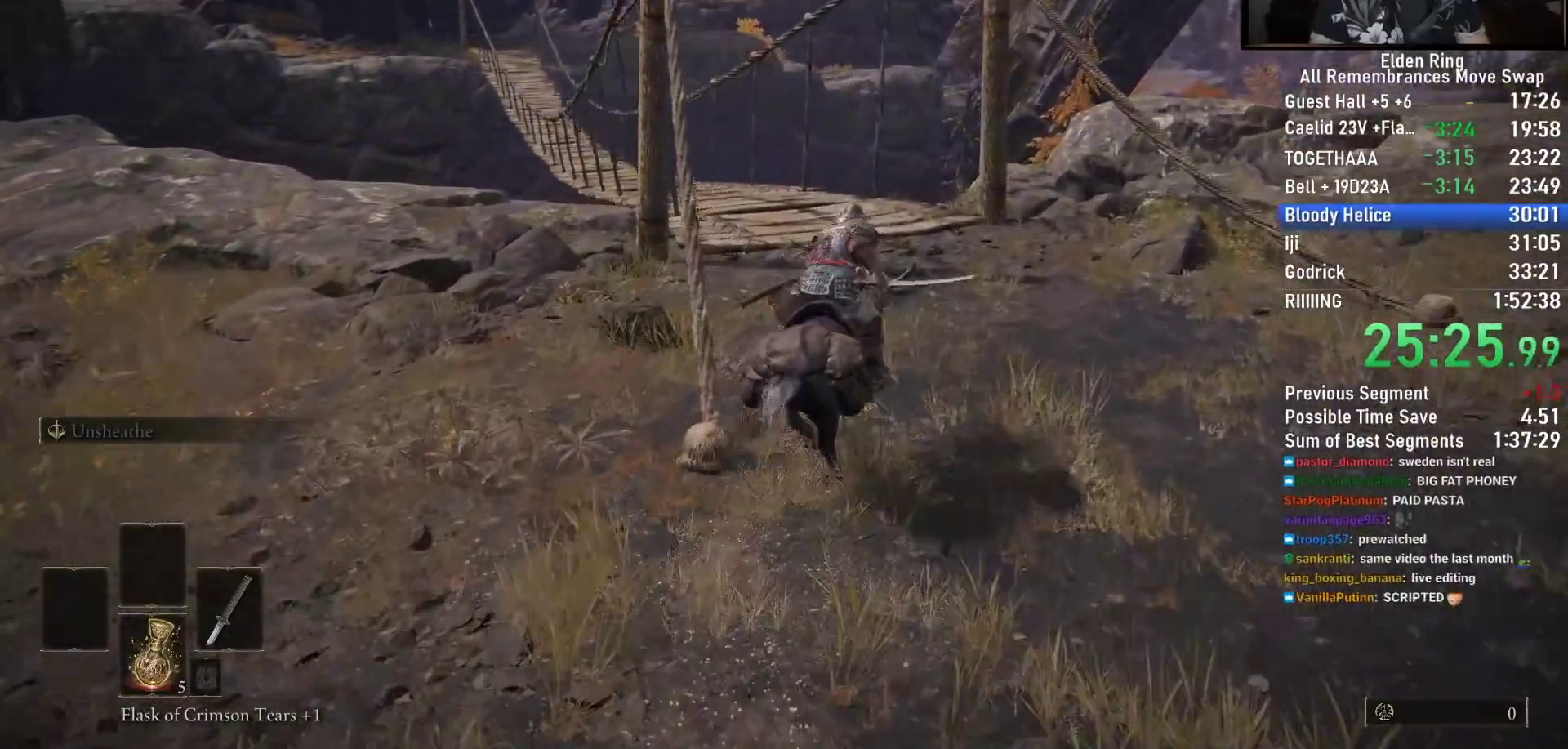
{"buttons": [], "left_stick": "up", "right_stick": "down-left", "events": [[500, "right_stick", "down-left"]]}
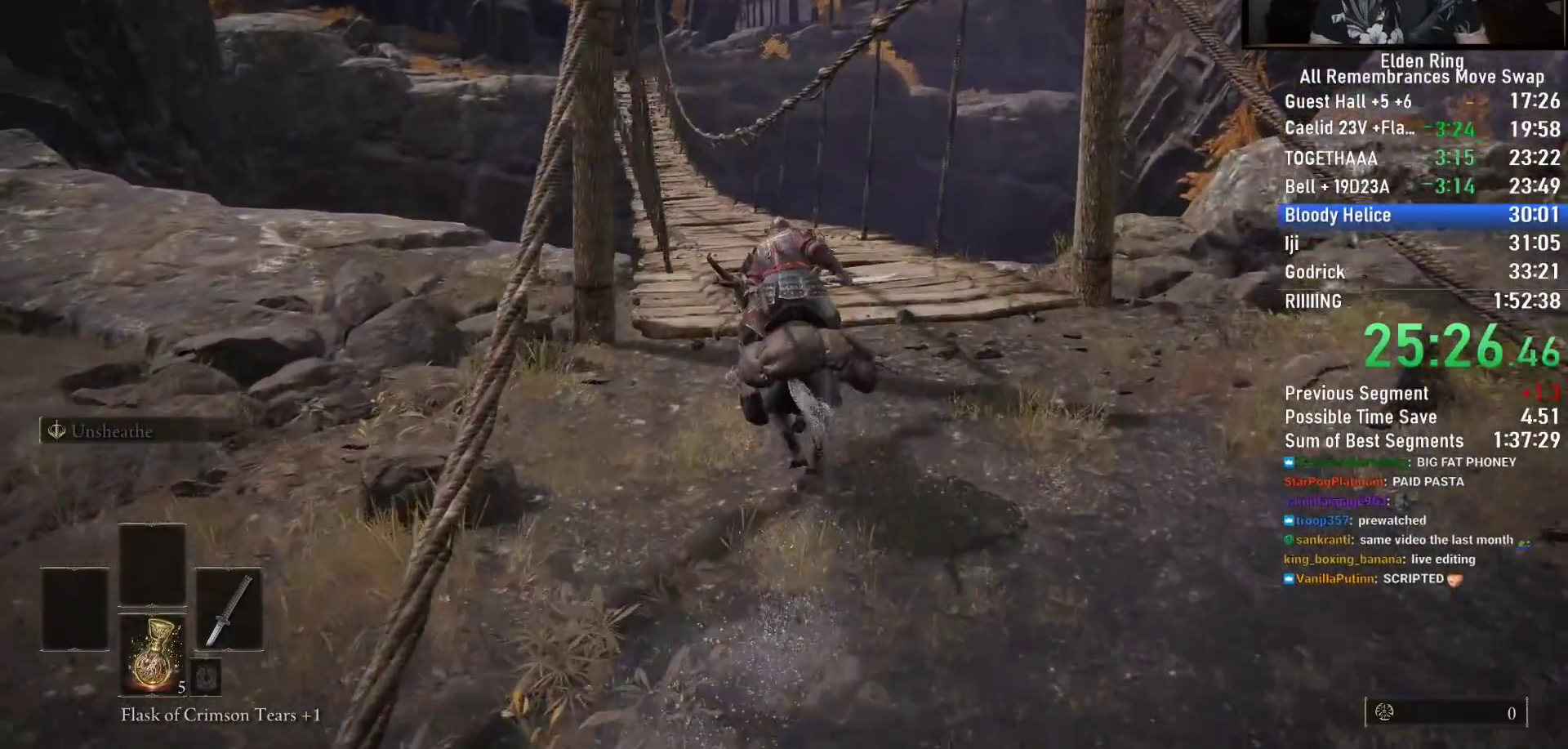
{"buttons": [], "left_stick": "up", "right_stick": "center", "events": [[367, "right_stick", "center"]]}
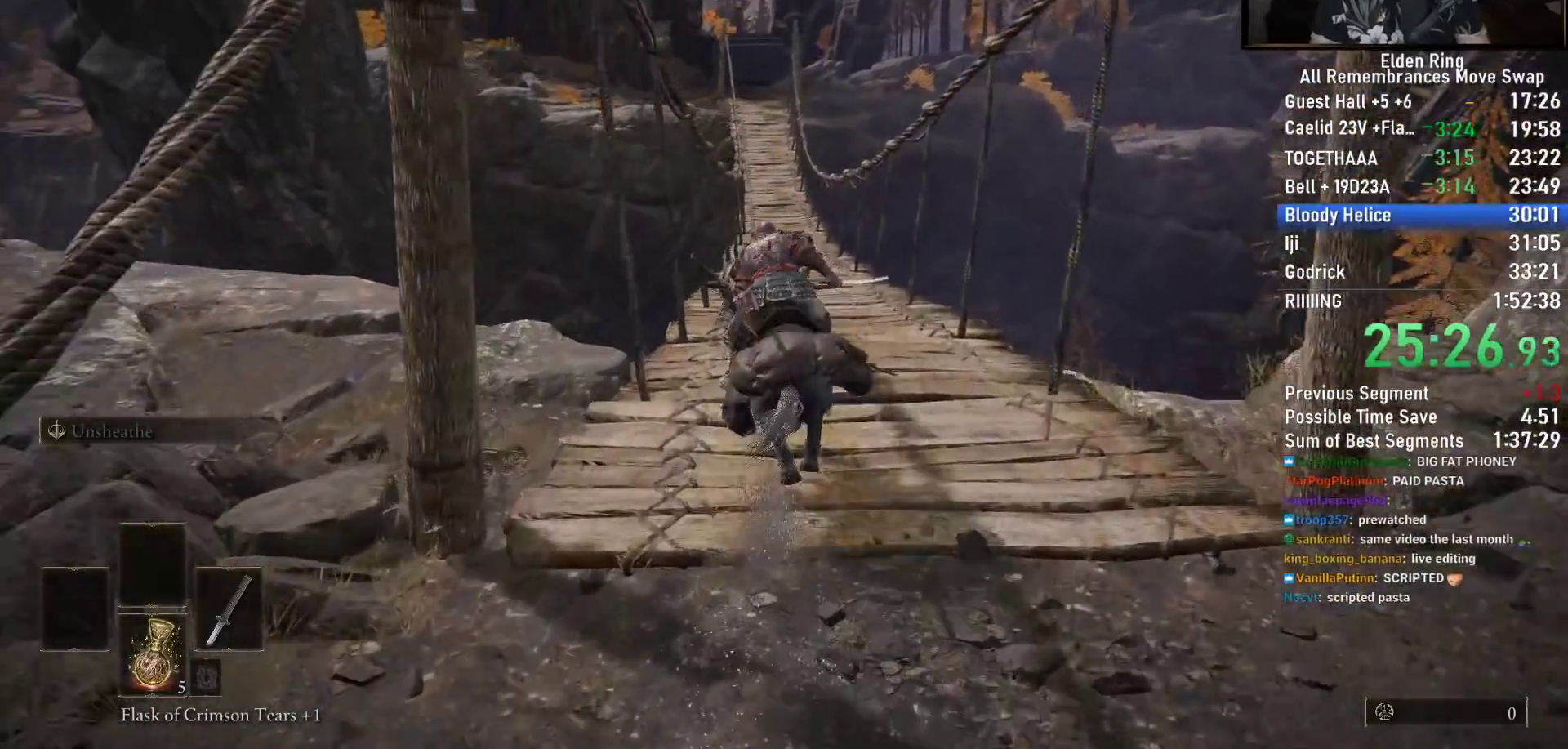
{"buttons": [], "left_stick": "up", "right_stick": "center", "events": []}
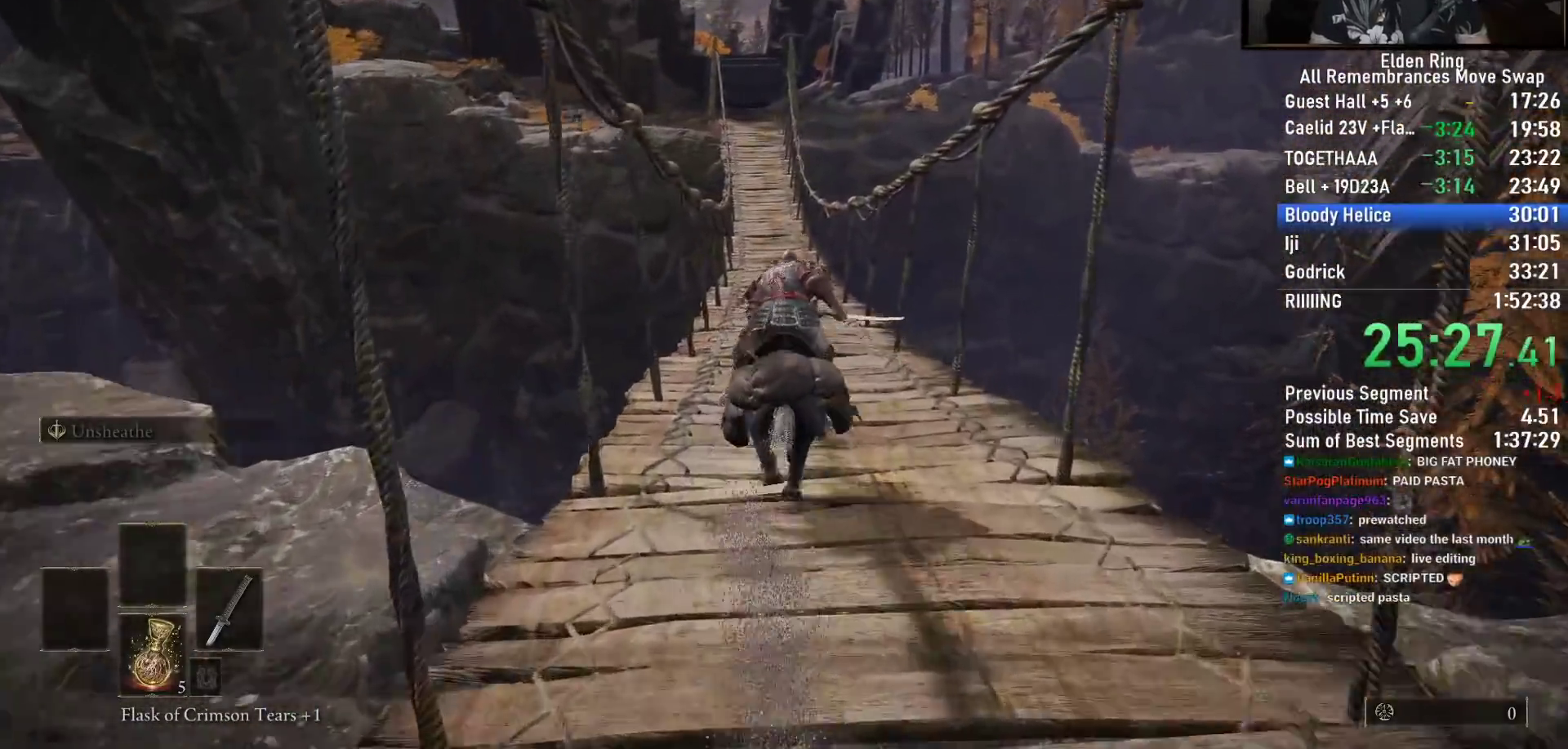
{"buttons": [], "left_stick": "up", "right_stick": "center", "events": []}
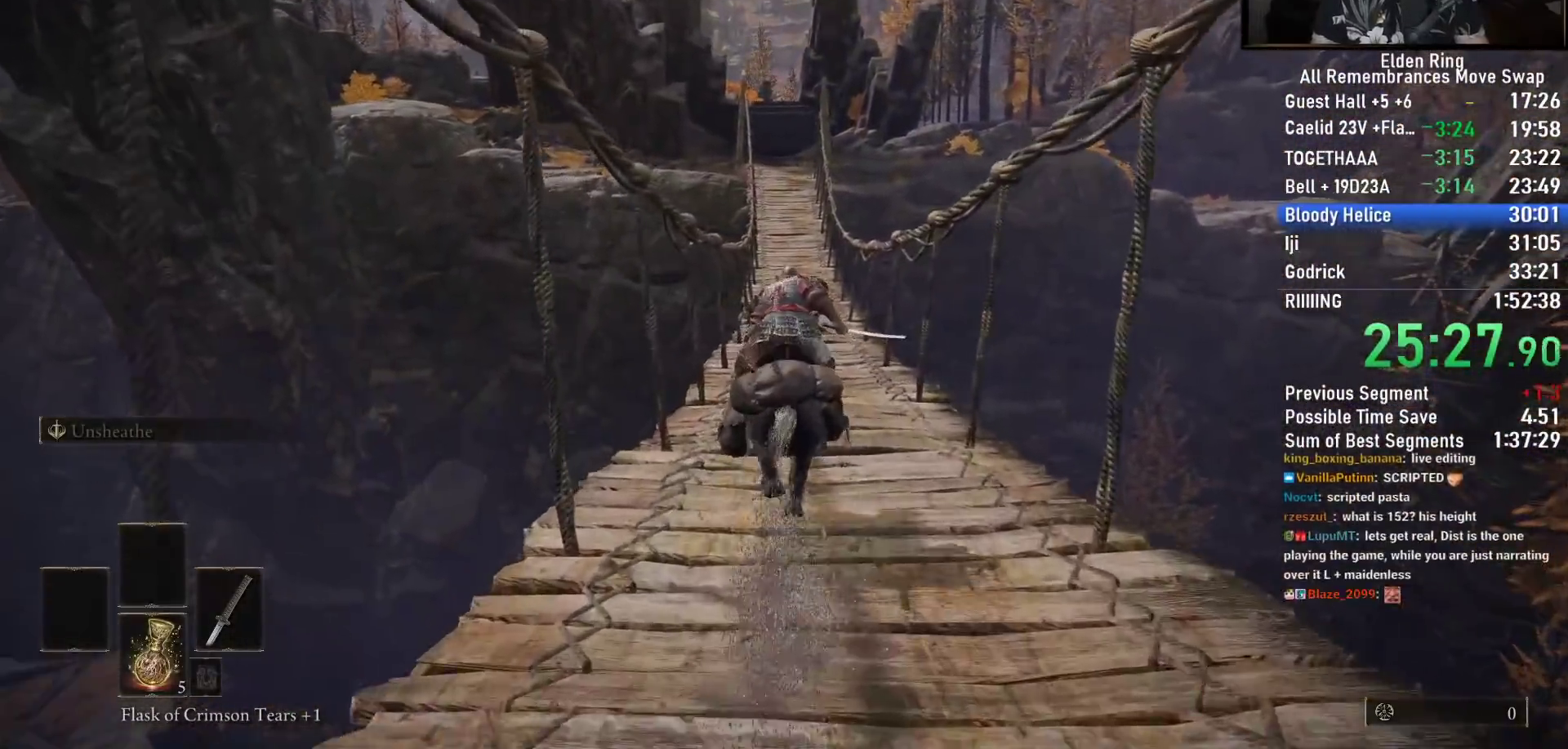
{"buttons": [], "left_stick": "up", "right_stick": "down-right", "events": [[233, "right_stick", "down-right"]]}
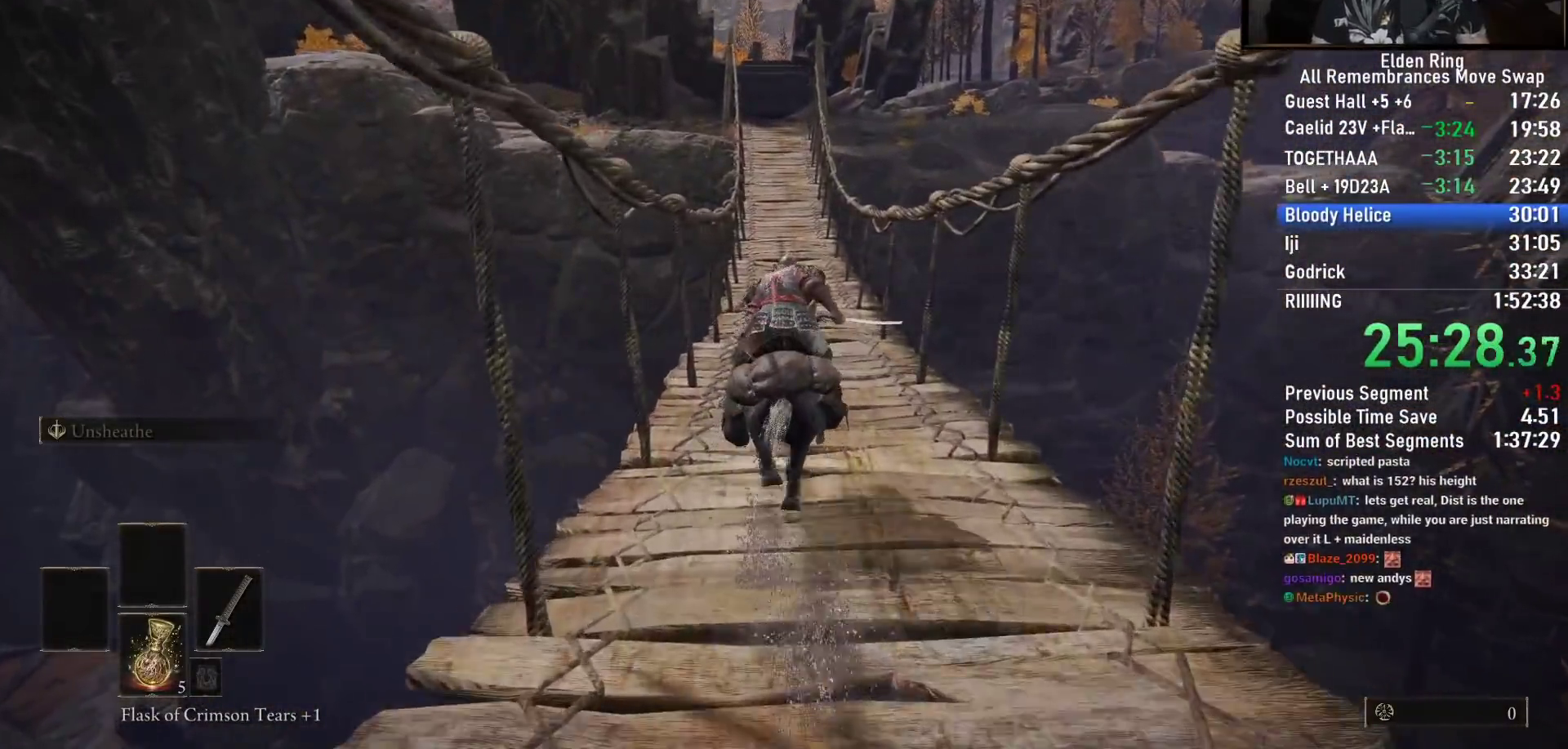
{"buttons": [], "left_stick": "up", "right_stick": "center", "events": [[17, "right_stick", "center"], [300, "CIRCLE", "down"], [400, "CIRCLE", "up"]]}
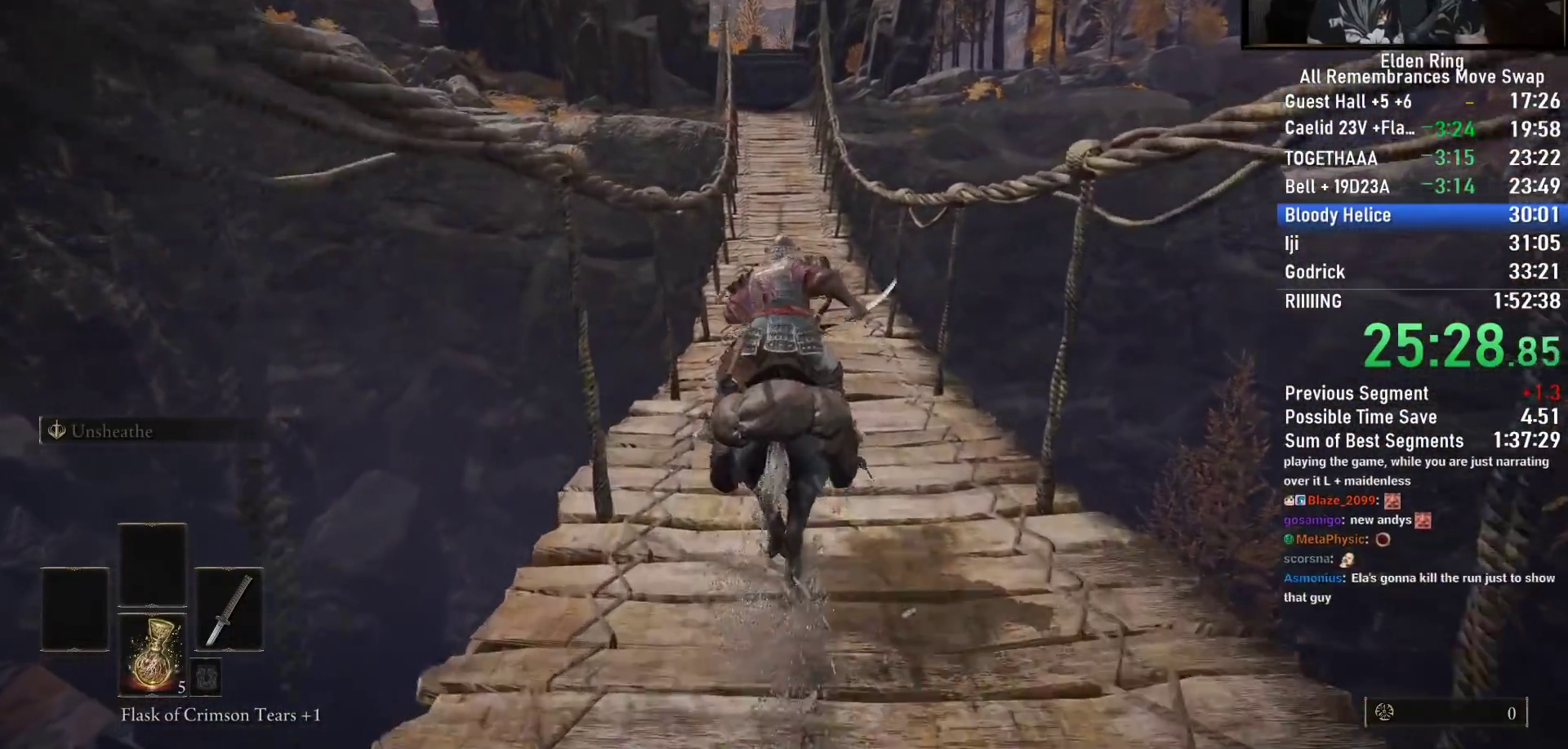
{"buttons": [], "left_stick": "up", "right_stick": "center", "events": []}
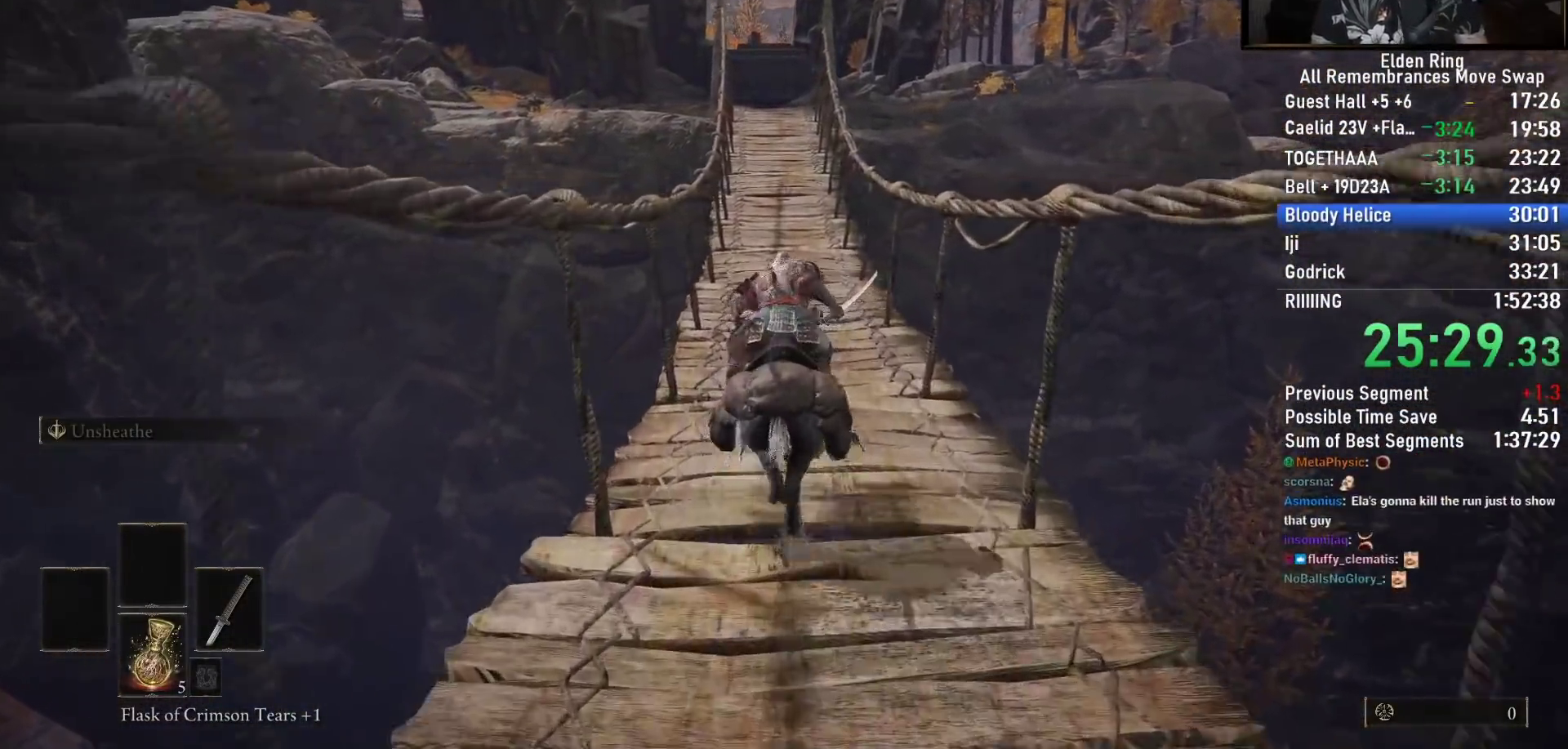
{"buttons": [], "left_stick": "up", "right_stick": "center", "events": [[100, "right_stick", "down-right"], [200, "right_stick", "center"]]}
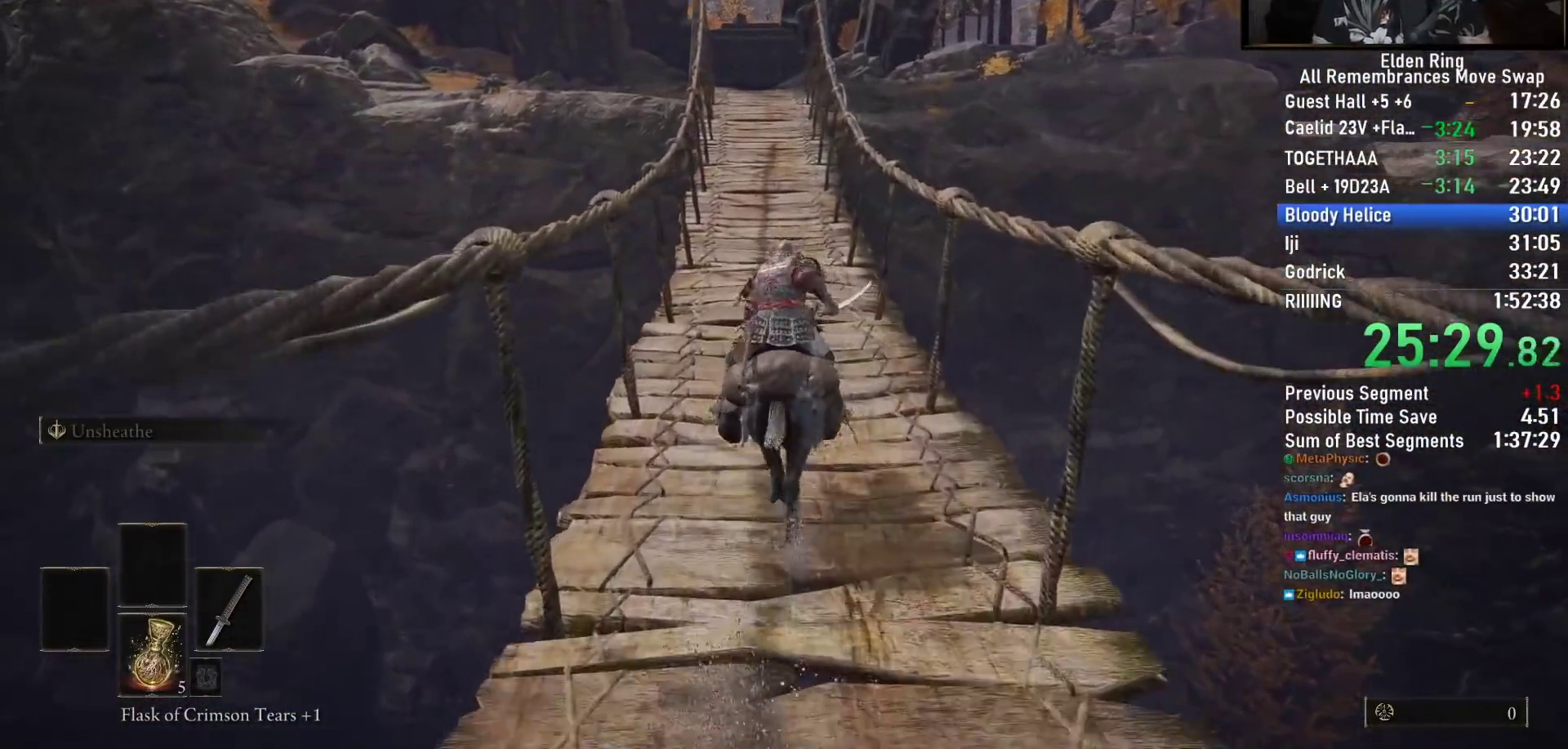
{"buttons": [], "left_stick": "up", "right_stick": "center", "events": []}
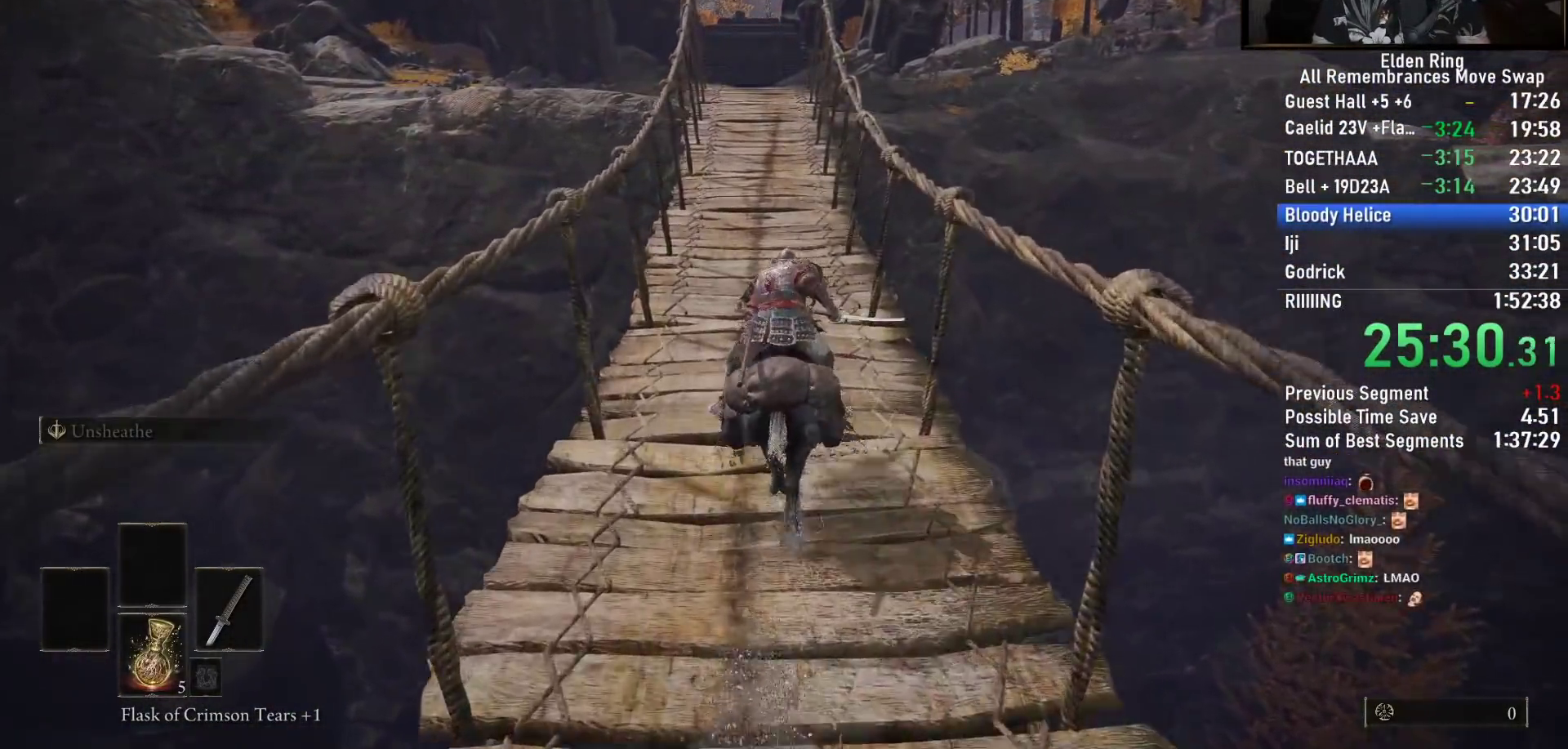
{"buttons": [], "left_stick": "up", "right_stick": "center", "events": [[250, "right_stick", "up"], [417, "right_stick", "center"]]}
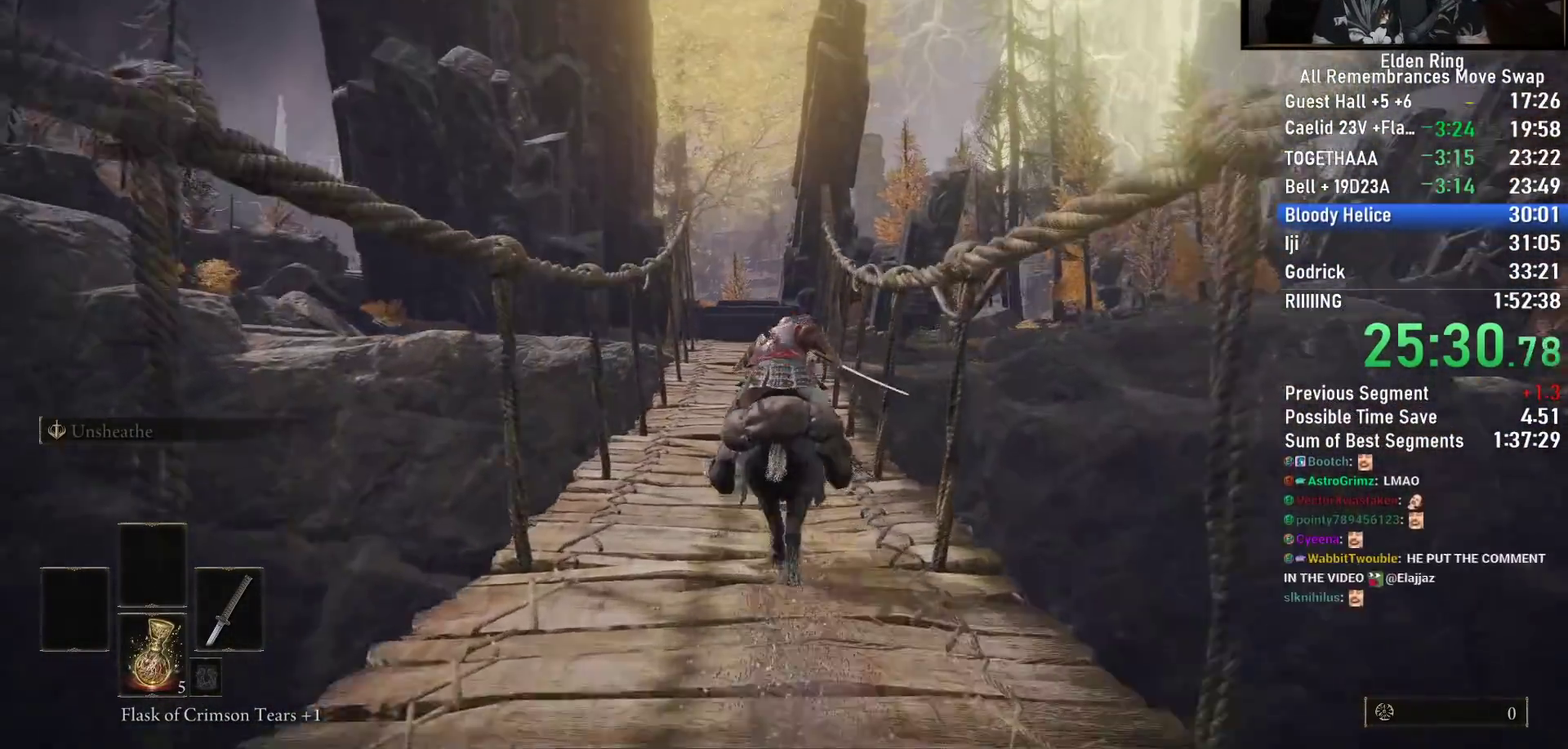
{"buttons": [], "left_stick": "up", "right_stick": "down", "events": [[383, "right_stick", "down"]]}
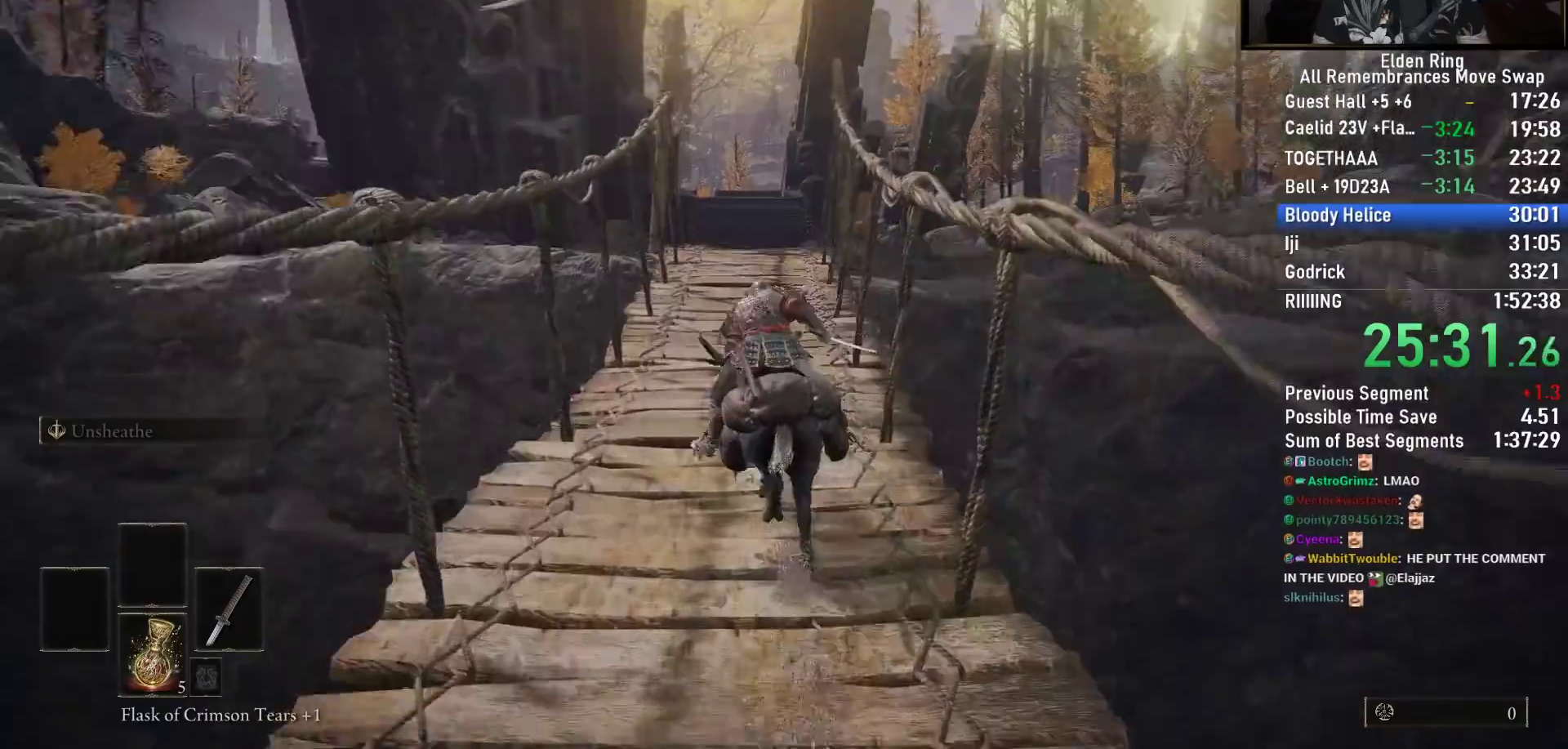
{"buttons": [], "left_stick": "up", "right_stick": "down", "events": []}